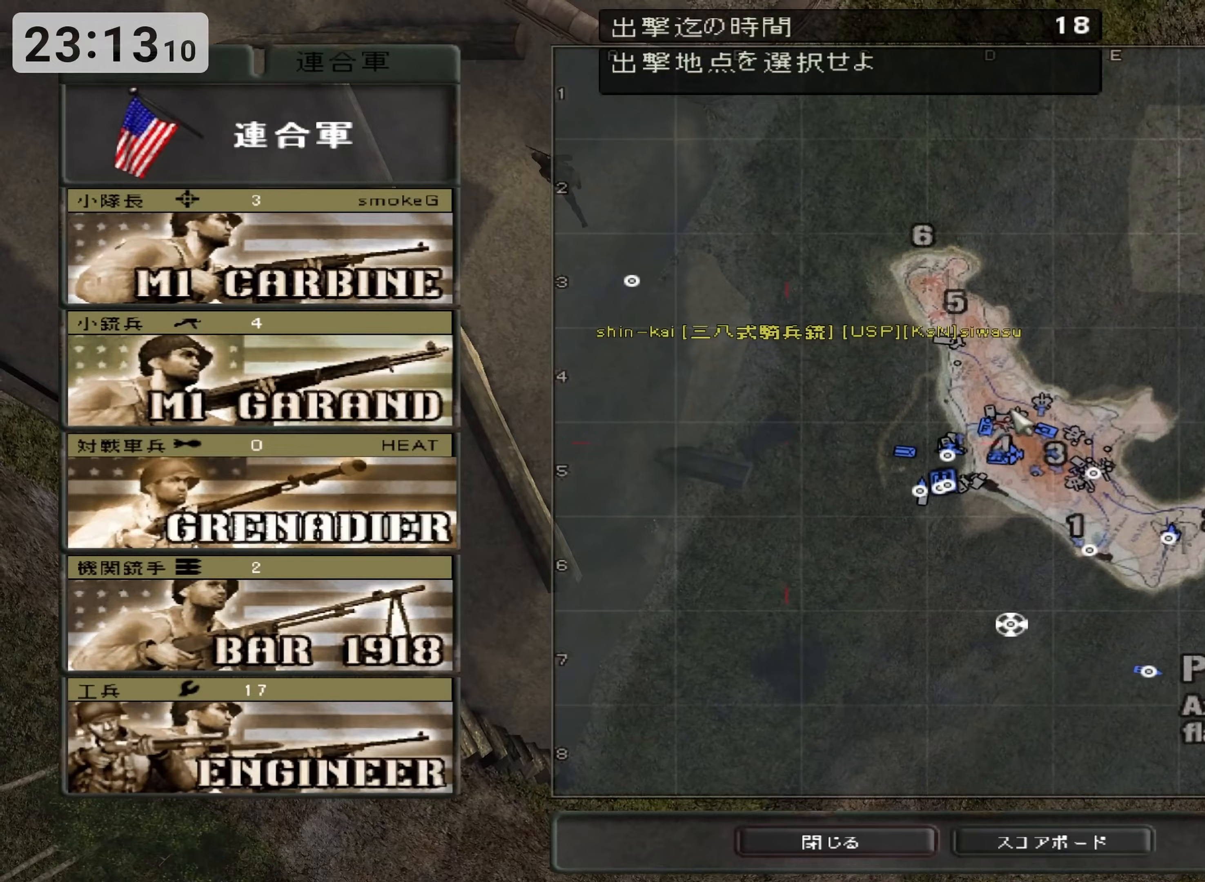
Gameplay with keyboard; each line is a JSON object with the keys held at the frame after it (dt_ms = milliseconds from this image to that frame). "events" lists presses ("down") and releases ("up") of "0", "1", "2", "3", "4", "5", "6", "7", "8", "9", "a", "alt", "b", "c", "caps_lock", "ctrl", "d", "down", "e", "escape", "f", "g", "h", "i", "j", "k", "l", "left", "m", "n", "o", "p", "q", "r", "return", "right", "s", "shift", "space", "super", "t", "tab", "u", "up", "v", "w", "x", "y" and "z" between this image and that frame as [ms after this image, input, new state], when the widget could be followed in between. No other keys are recorded. Mouse input is not recorded.
{"dt_ms": 300, "keys": [], "events": []}
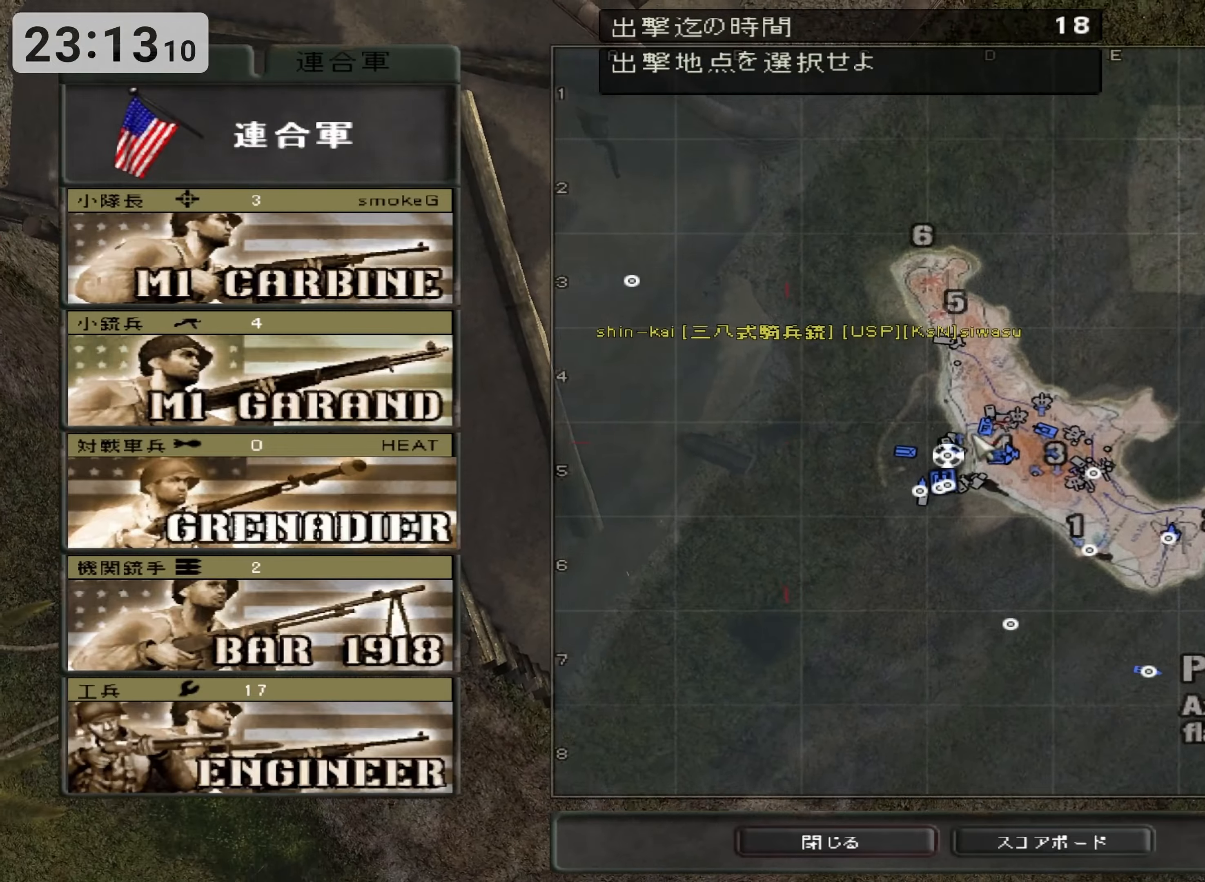
{"dt_ms": 500, "keys": [], "events": [[83, "return", "down"], [200, "return", "up"]]}
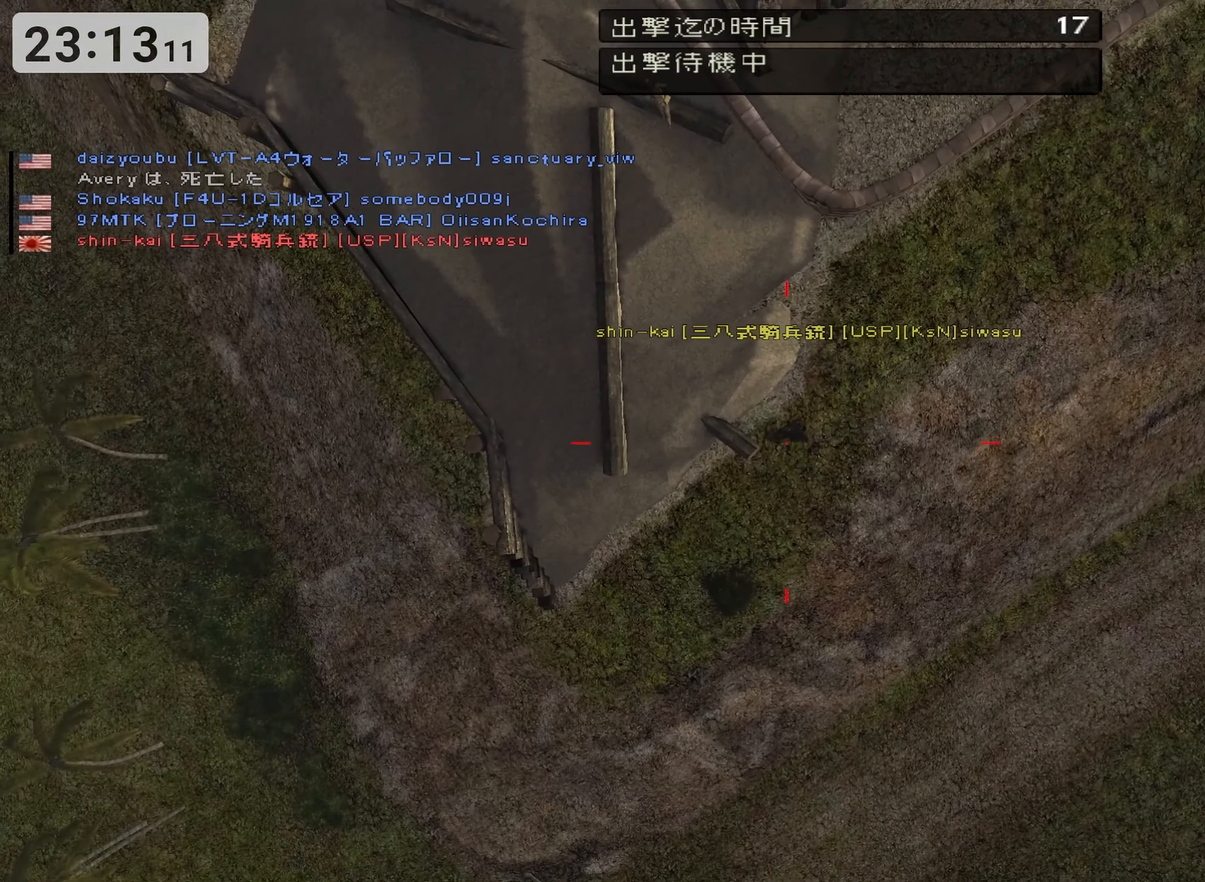
{"dt_ms": 500, "keys": ["c"], "events": [[233, "c", "down"]]}
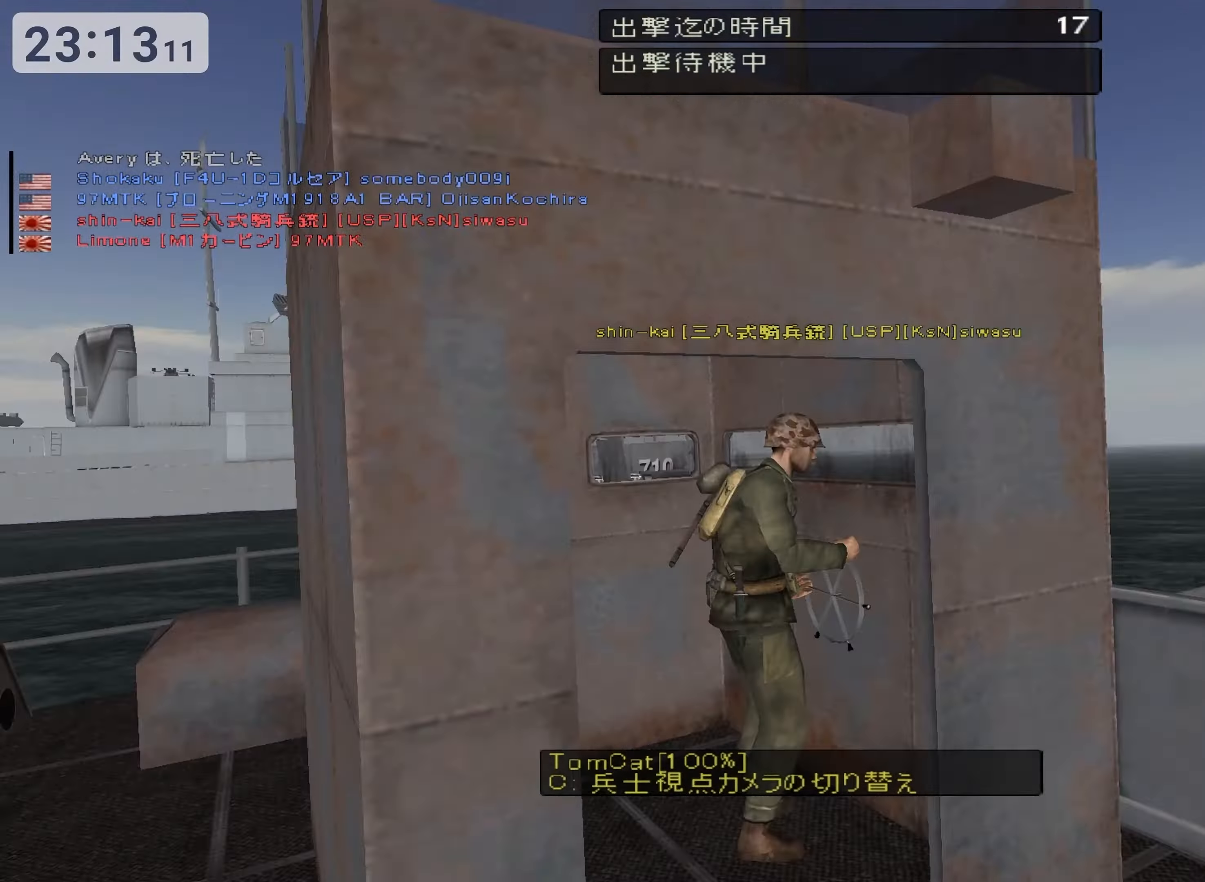
{"dt_ms": 500, "keys": [], "events": [[33, "c", "up"]]}
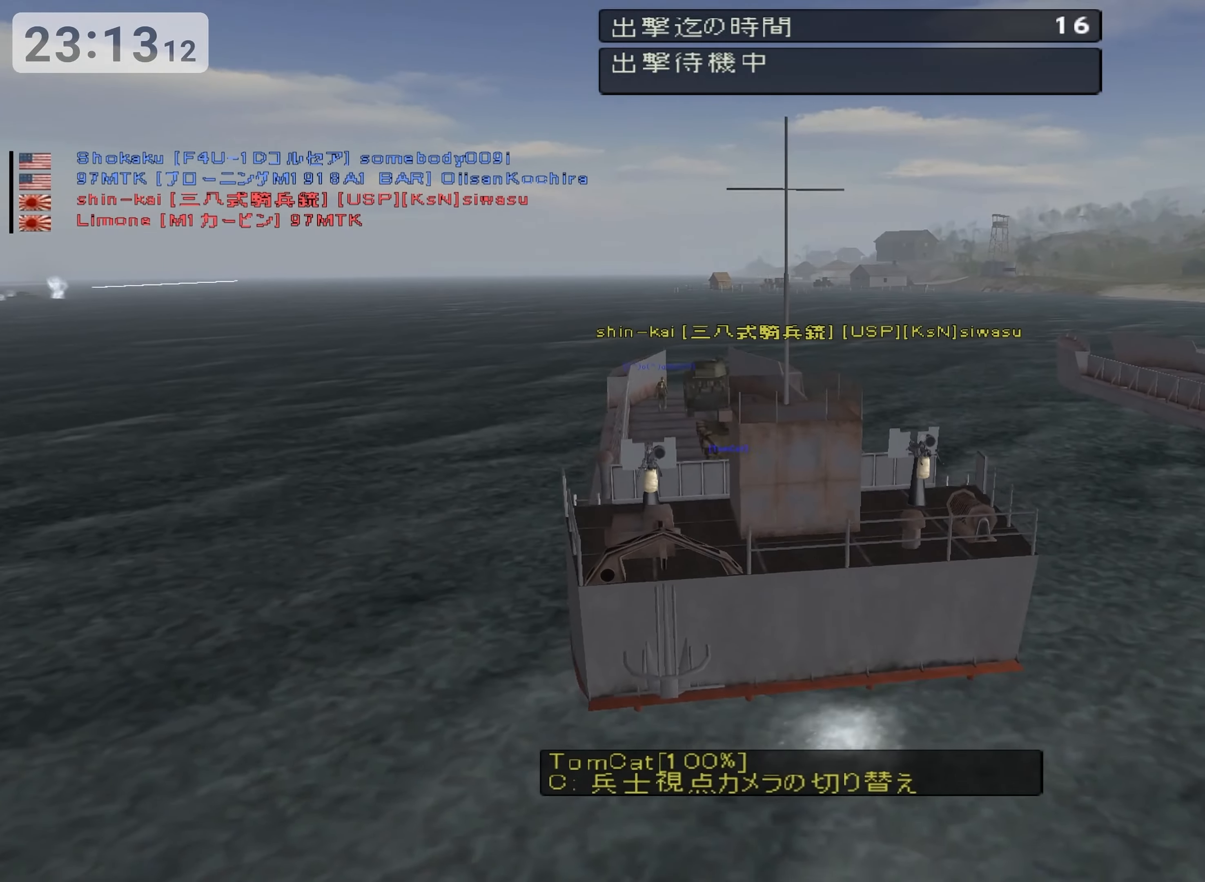
{"dt_ms": 500, "keys": [], "events": []}